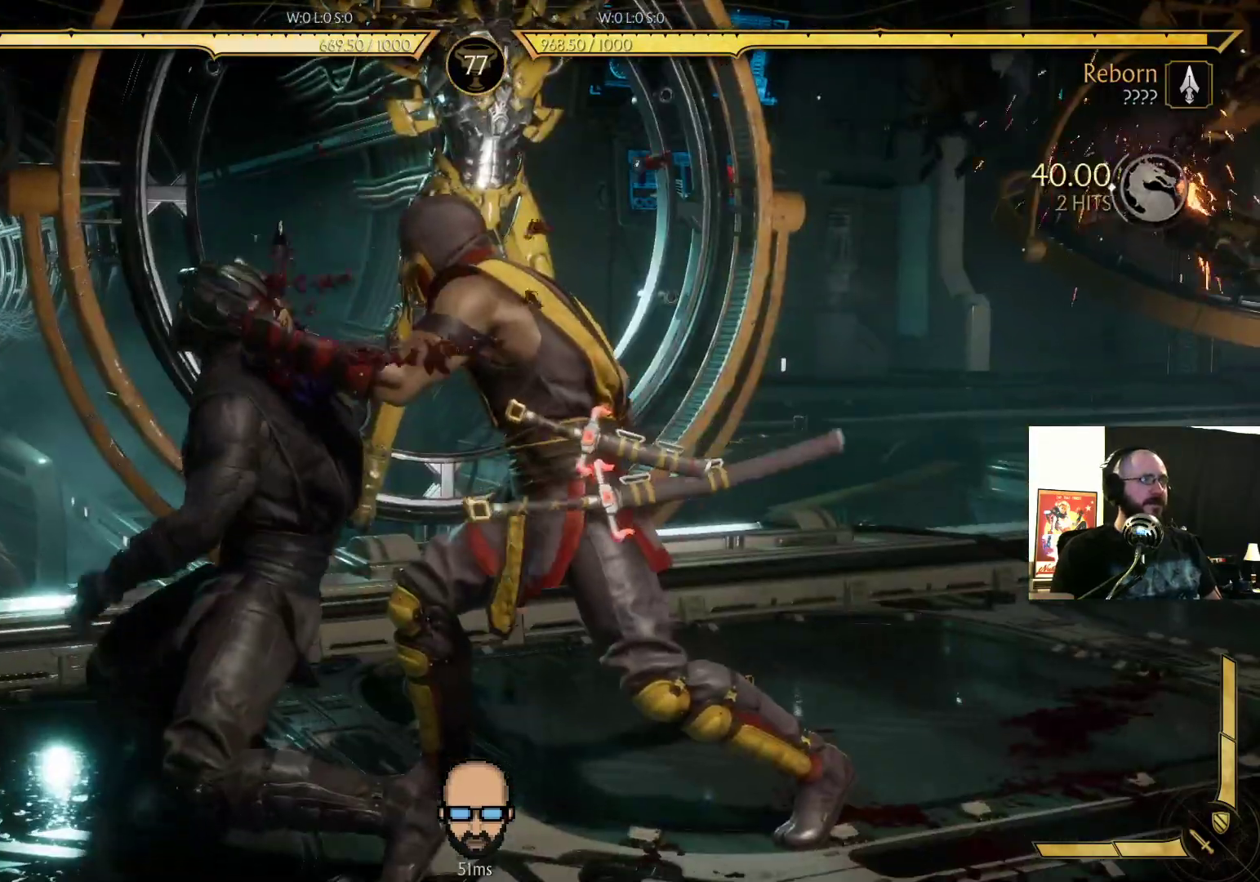
Gameplay with a controller (PlayStation layout); each line is a JSON object with the inputs held at the frame after it. "events" lists button and stick changes between this image and that frame as [ms after this image, input, new state], when the widget could be followed in between. Not read: L3 R3 left_stick right_stick.
{"buttons": ["R2", "DPAD_DOWN", "DPAD_LEFT"], "events": [[133, "DPAD_LEFT", "up"], [167, "DPAD_DOWN", "up"], [267, "DPAD_LEFT", "down"], [333, "DPAD_DOWN", "down"]]}
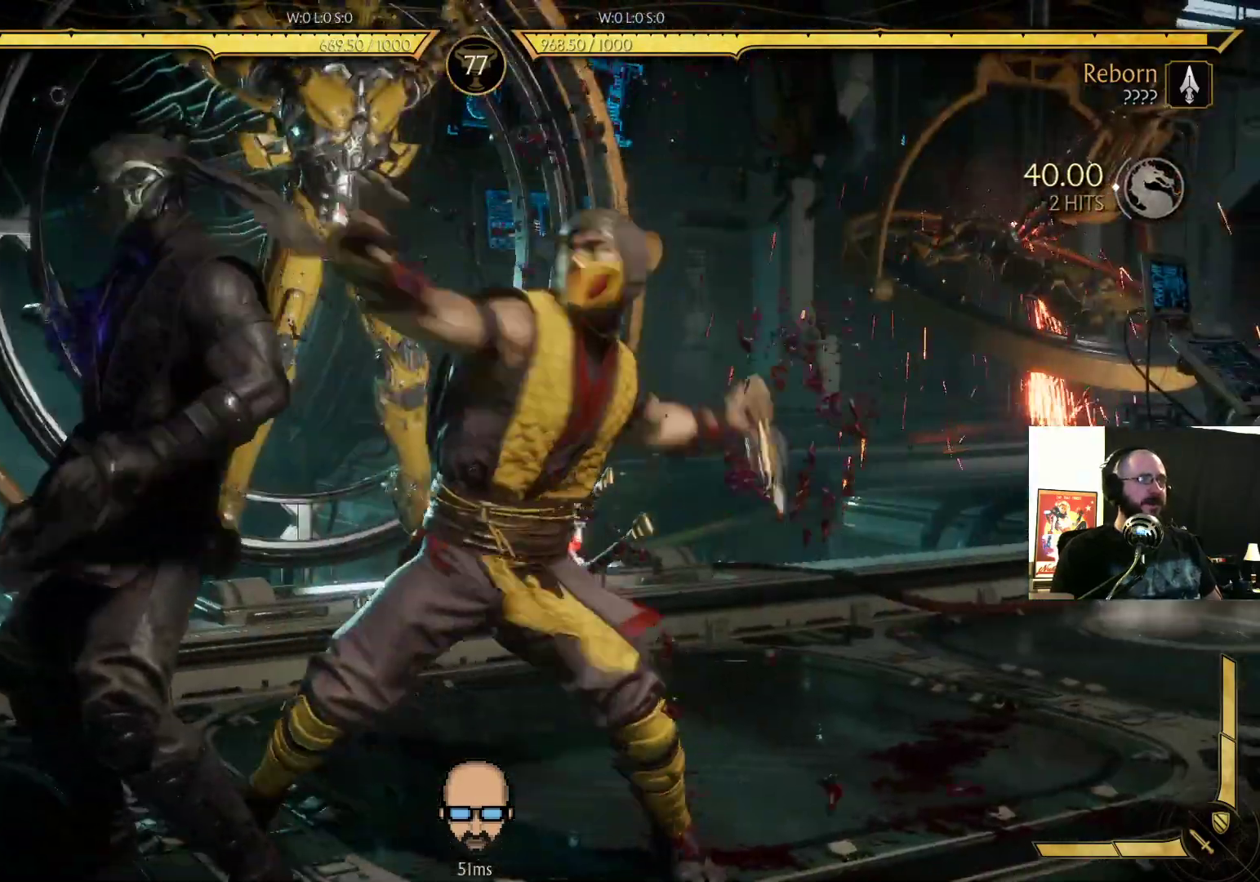
{"buttons": ["R2", "DPAD_DOWN", "DPAD_LEFT"], "events": []}
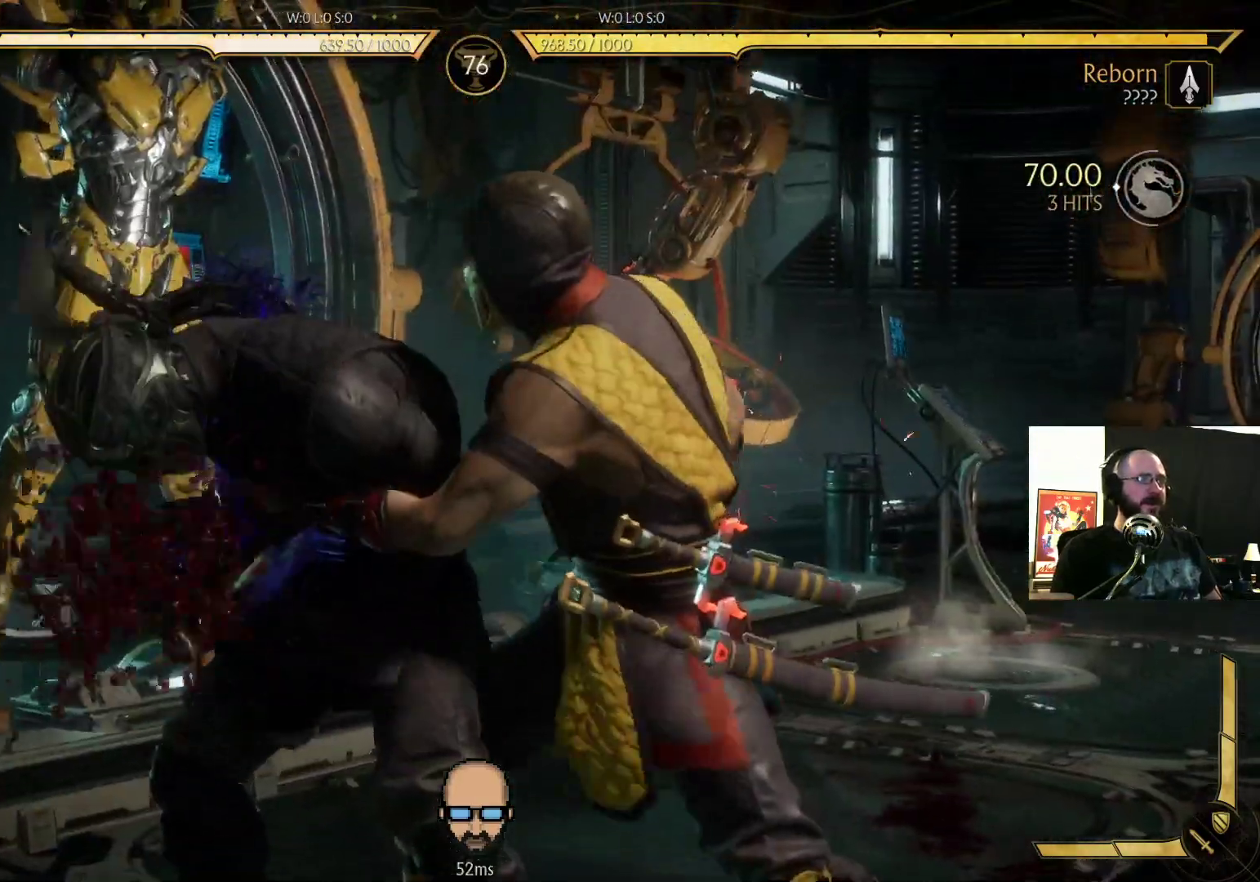
{"buttons": ["R2", "DPAD_DOWN", "DPAD_LEFT"], "events": []}
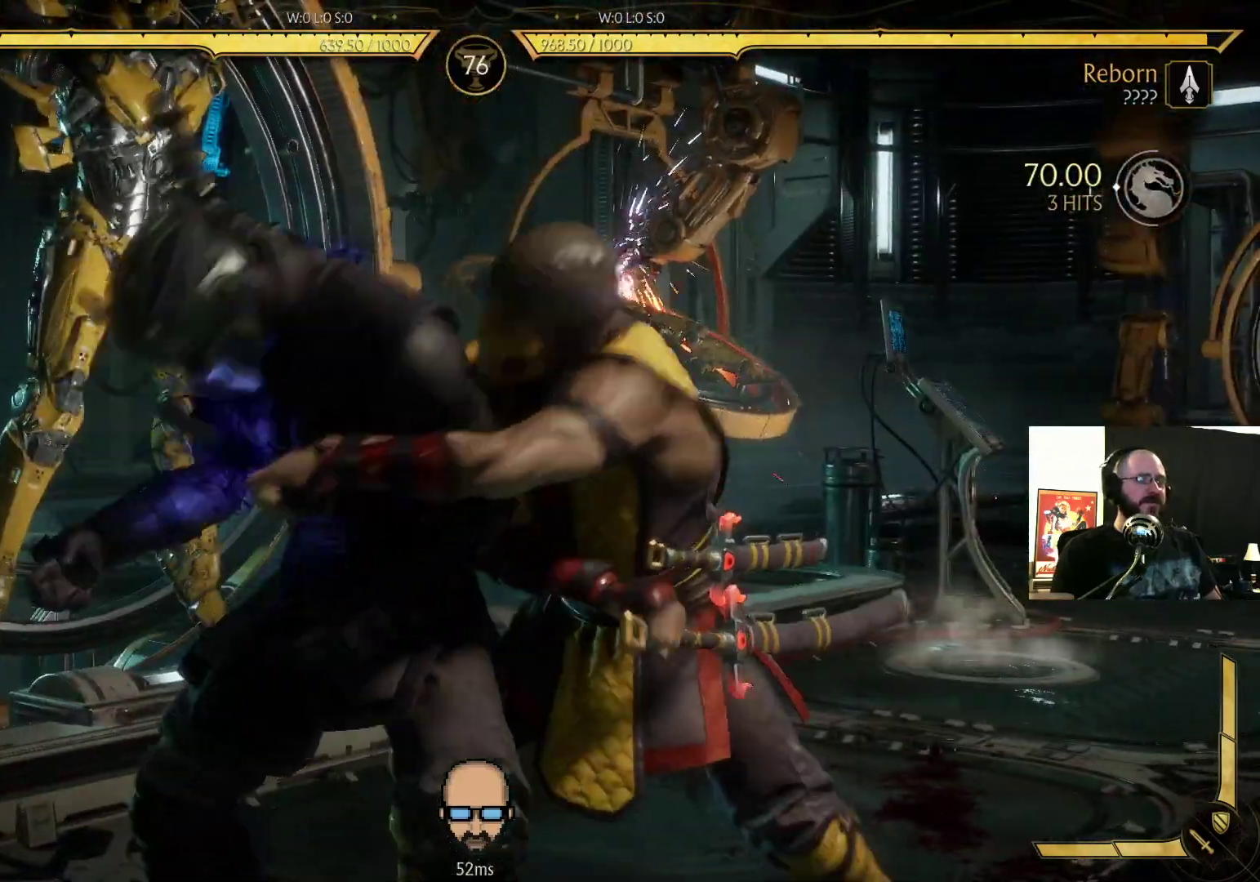
{"buttons": [], "events": [[433, "DPAD_DOWN", "up"], [433, "DPAD_LEFT", "up"], [433, "R2", "up"]]}
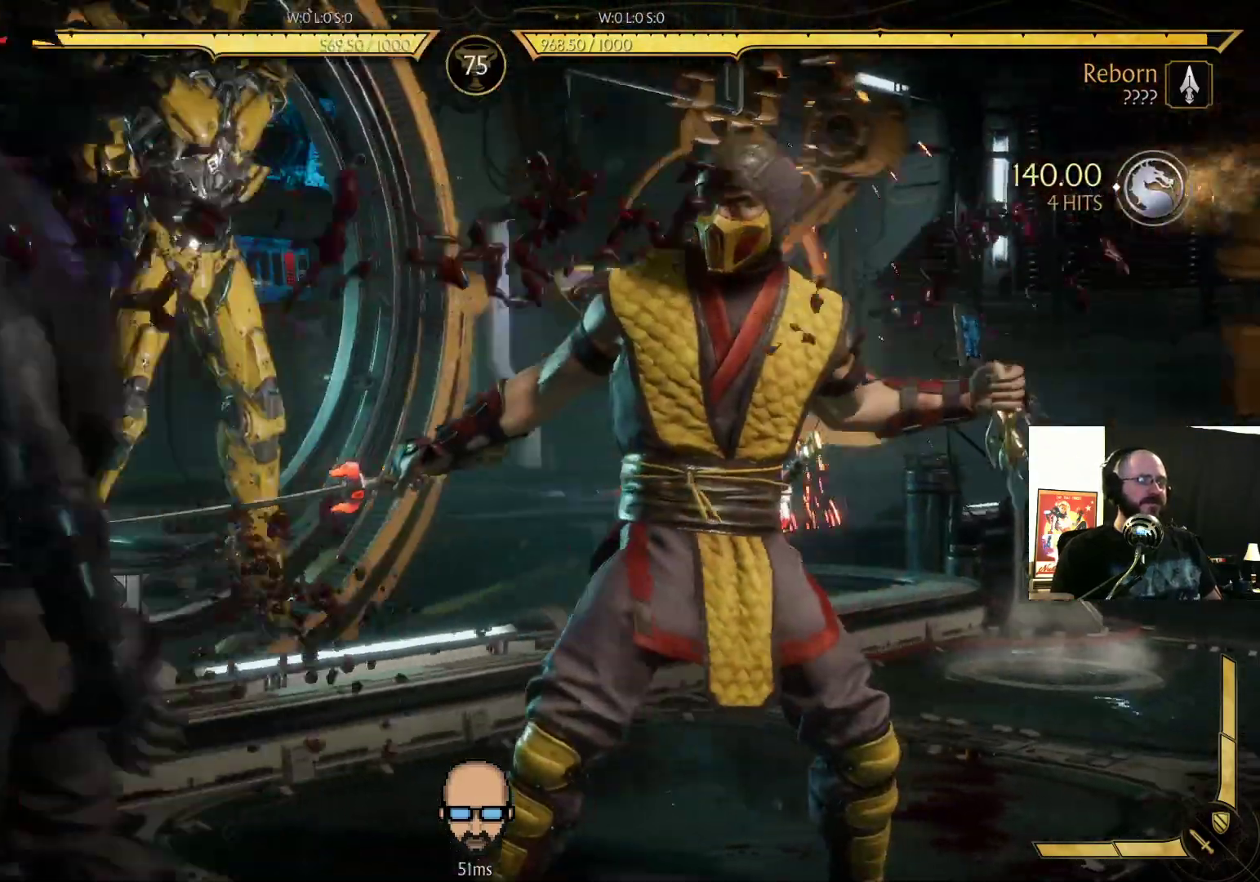
{"buttons": ["L2", "DPAD_DOWN", "DPAD_LEFT"], "events": [[367, "DPAD_LEFT", "down"], [367, "L2", "down"], [433, "DPAD_DOWN", "down"]]}
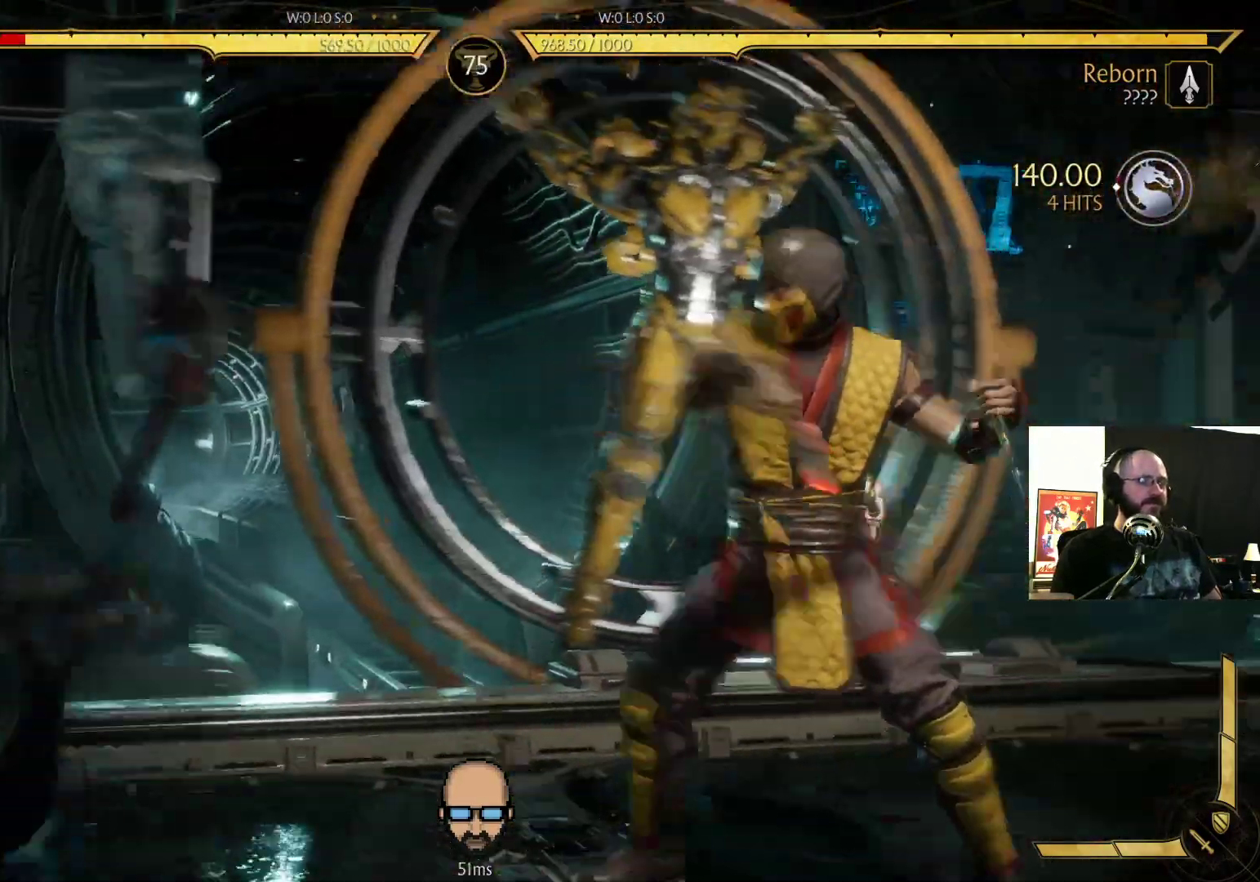
{"buttons": ["L2", "DPAD_DOWN", "DPAD_LEFT"], "events": []}
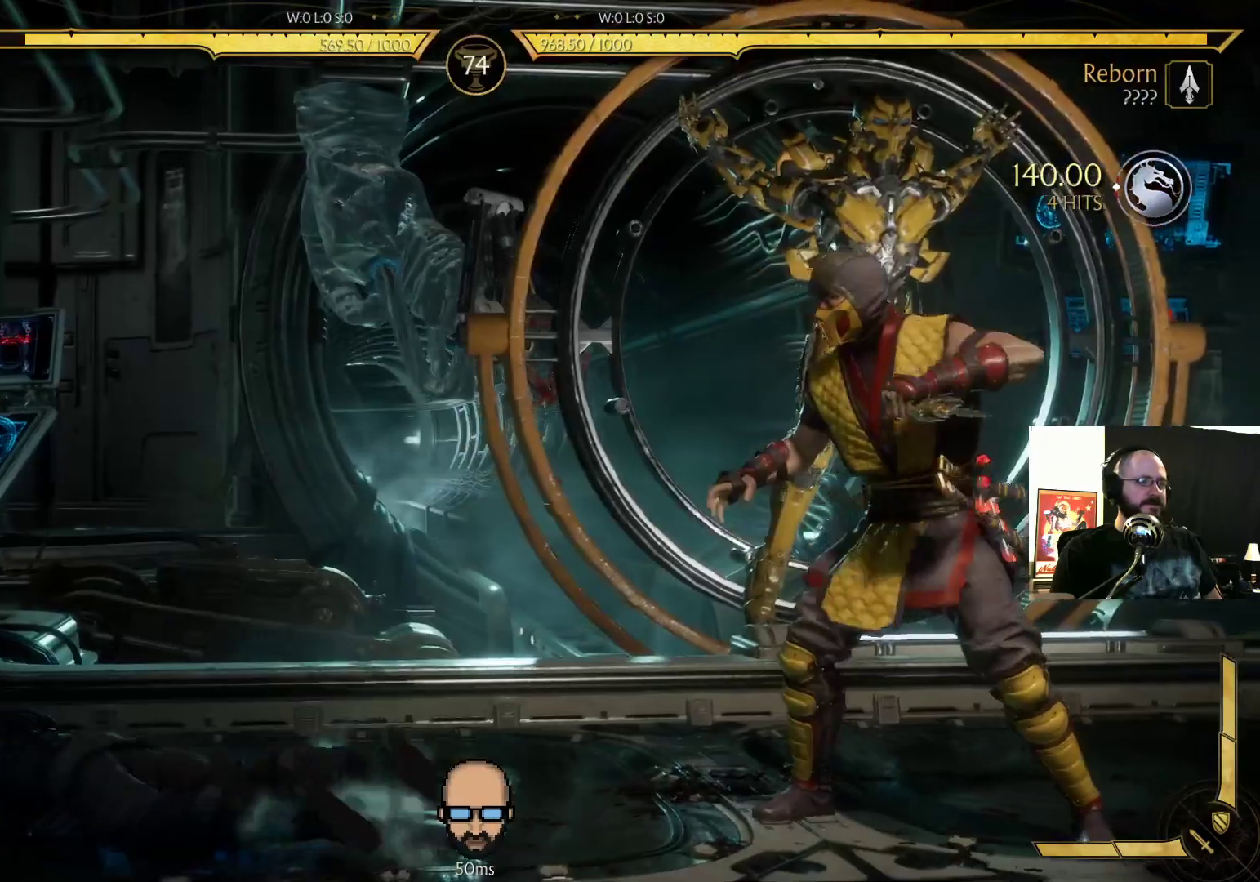
{"buttons": ["L2", "R2", "DPAD_DOWN", "DPAD_LEFT"], "events": [[467, "R2", "down"]]}
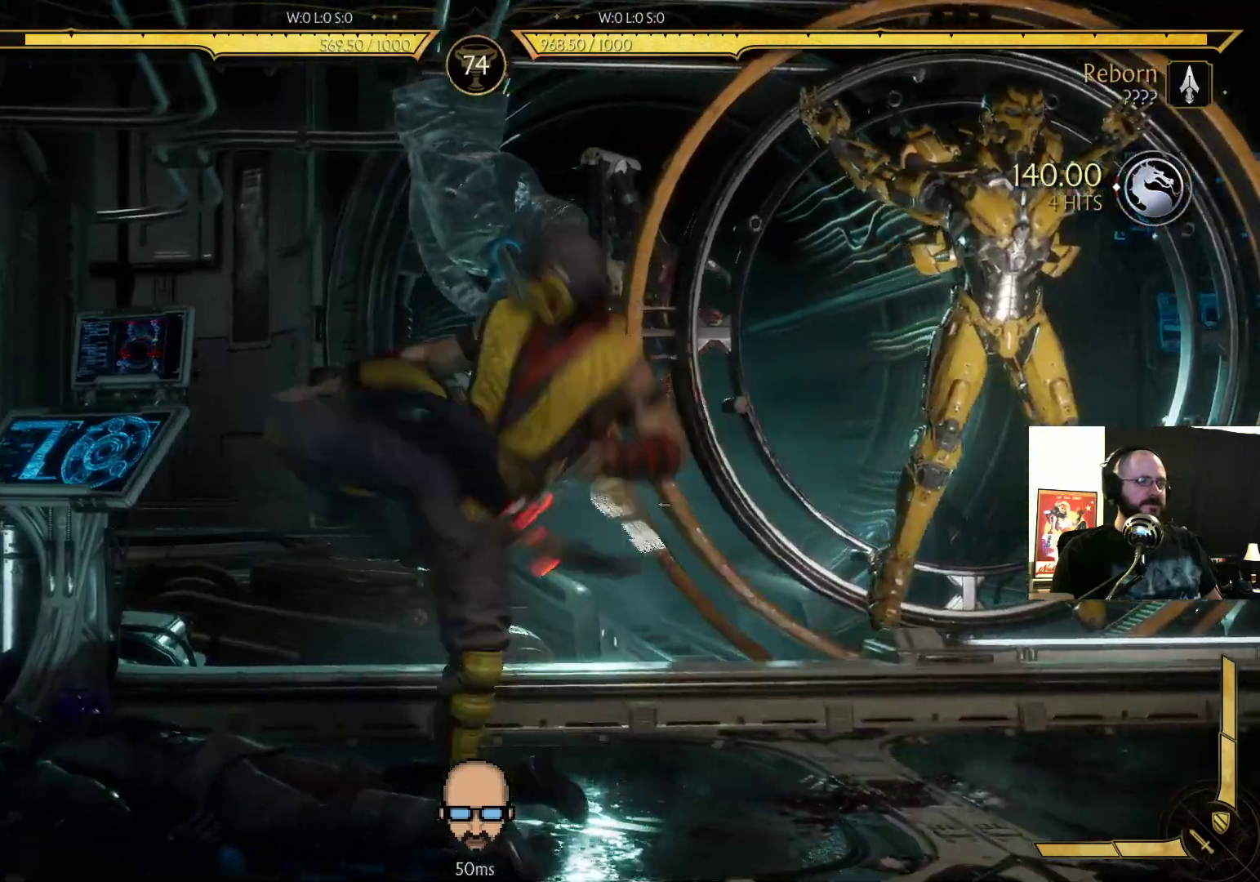
{"buttons": ["R2", "DPAD_DOWN", "DPAD_LEFT"], "events": [[33, "L2", "up"]]}
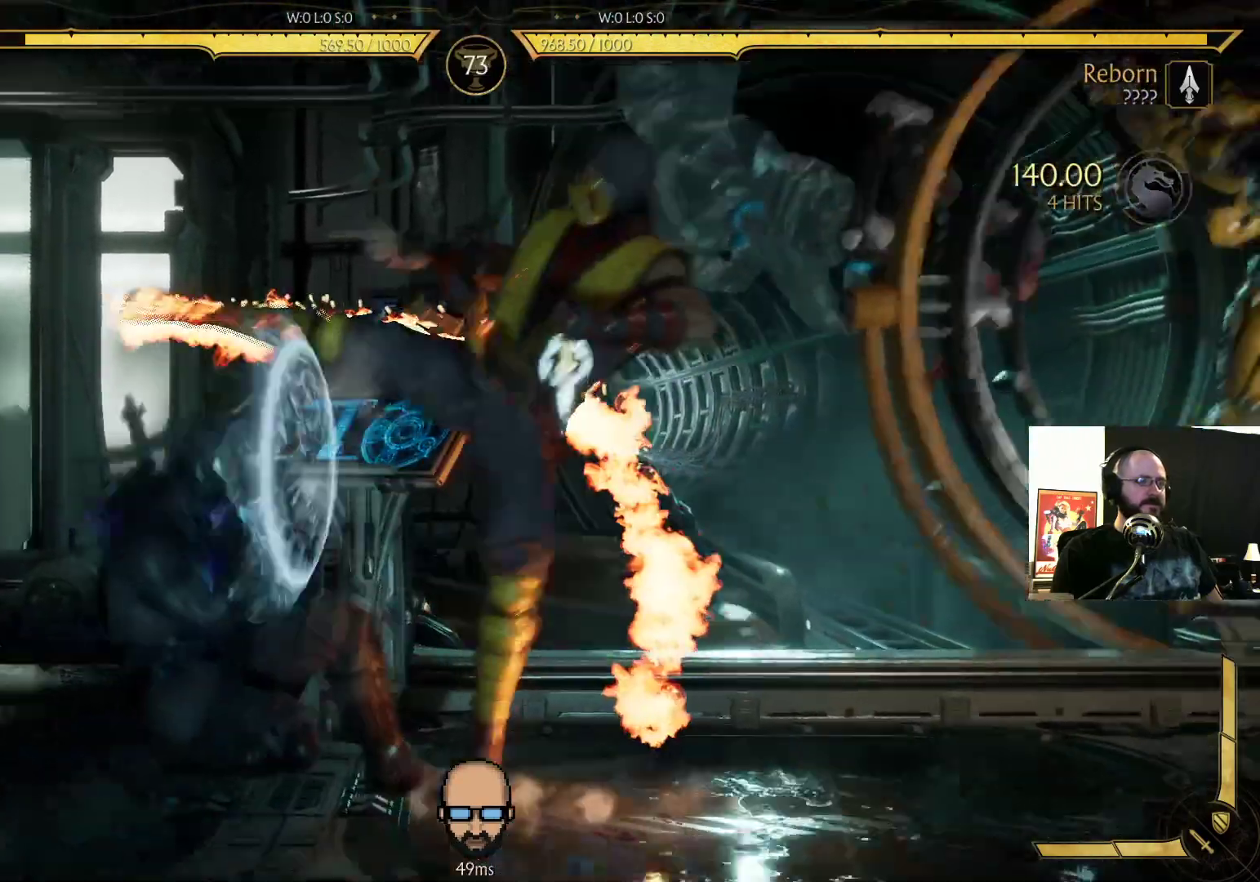
{"buttons": ["DPAD_LEFT"], "events": [[300, "R2", "up"], [333, "DPAD_DOWN", "up"]]}
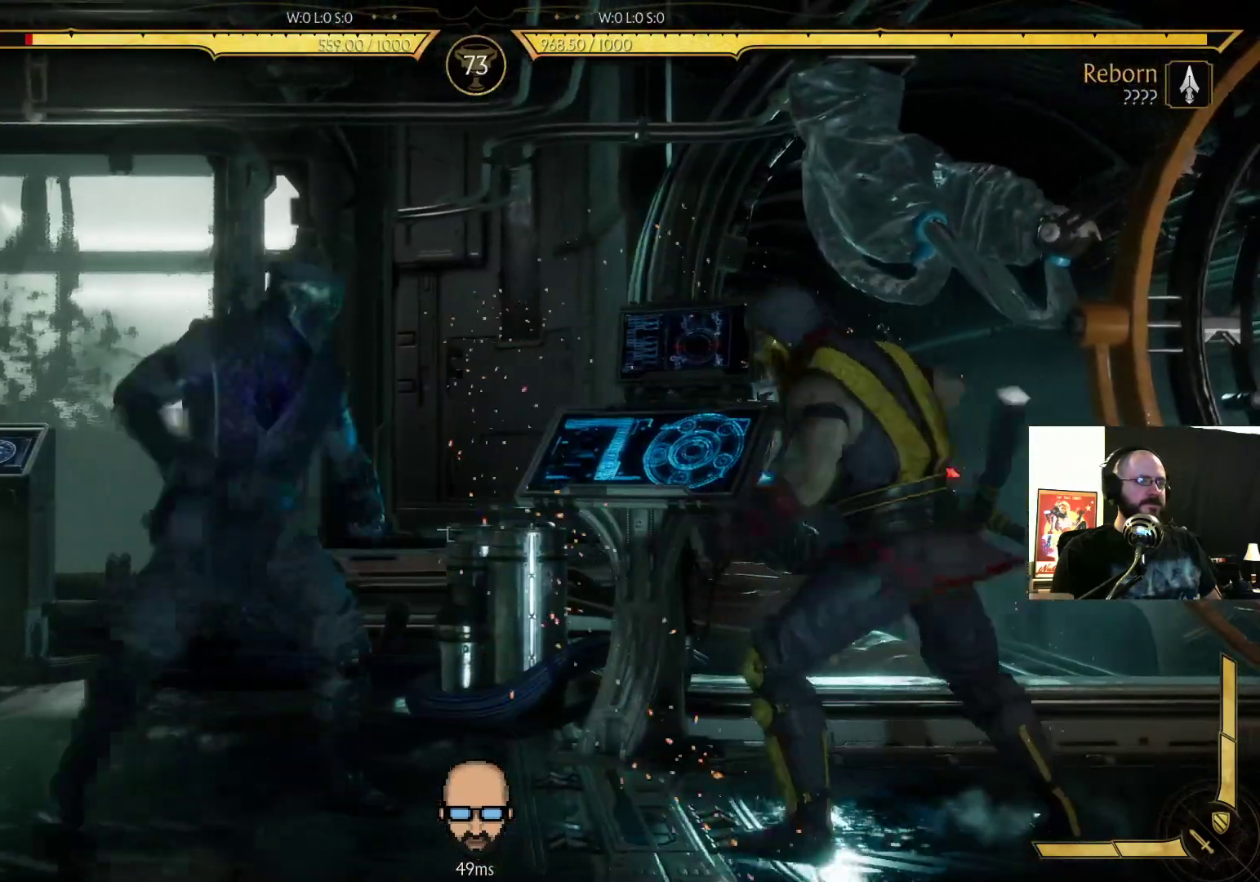
{"buttons": ["TRIANGLE", "DPAD_LEFT"], "events": [[33, "SQUARE", "down"], [133, "SQUARE", "up"], [200, "CROSS", "down"], [200, "SQUARE", "down"], [333, "CROSS", "up"], [333, "SQUARE", "up"], [467, "TRIANGLE", "down"]]}
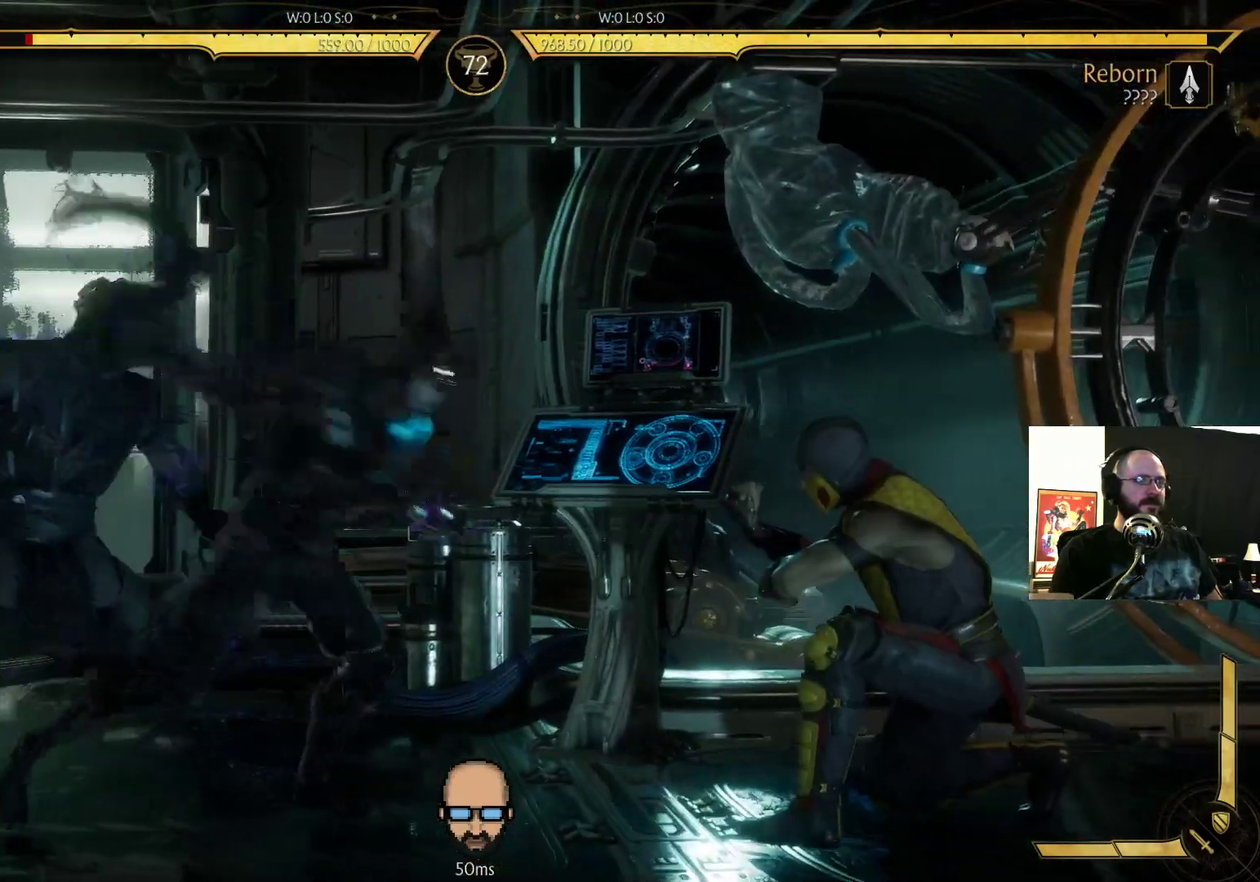
{"buttons": [], "events": [[67, "TRIANGLE", "up"], [167, "TRIANGLE", "down"], [233, "DPAD_LEFT", "up"], [333, "TRIANGLE", "up"]]}
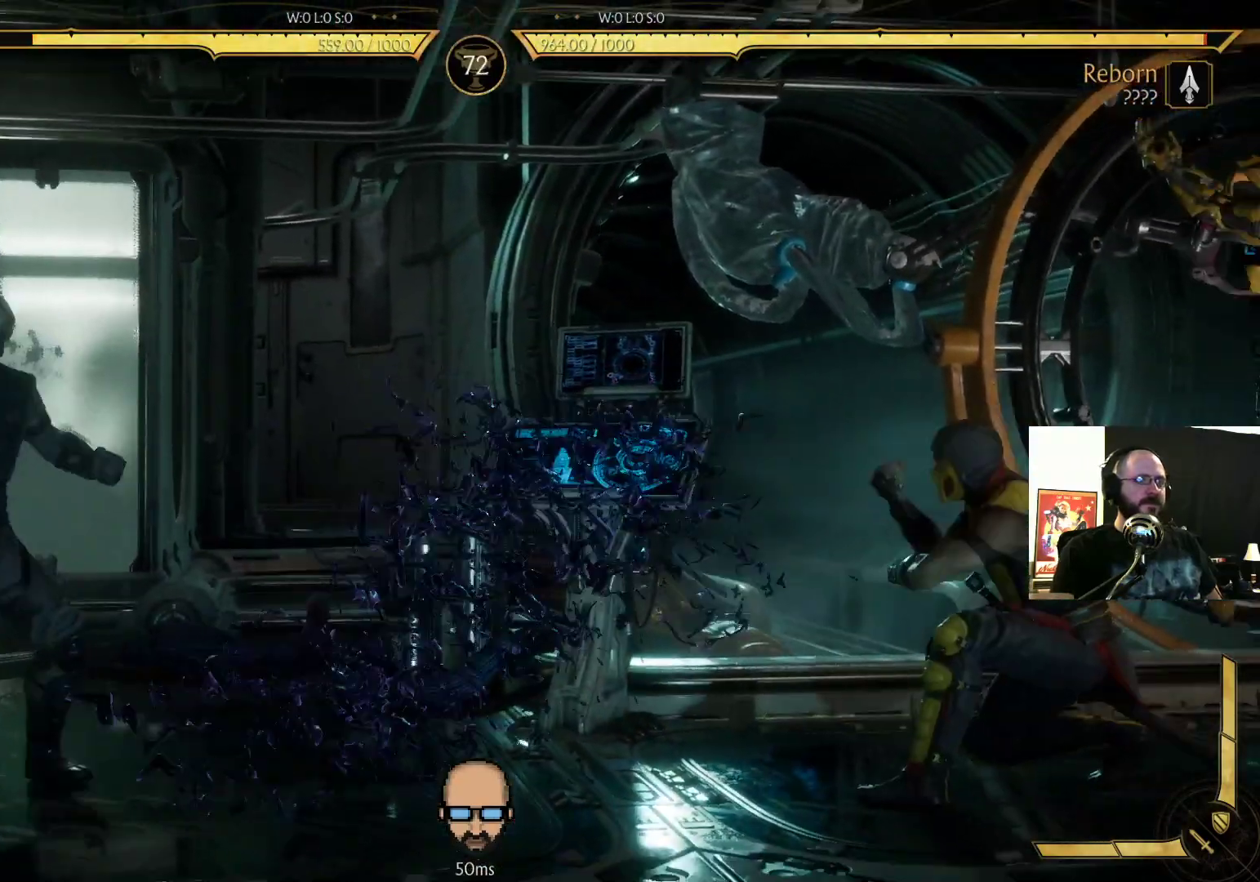
{"buttons": ["DPAD_UP", "DPAD_RIGHT"], "events": [[67, "DPAD_RIGHT", "down"], [67, "DPAD_UP", "down"]]}
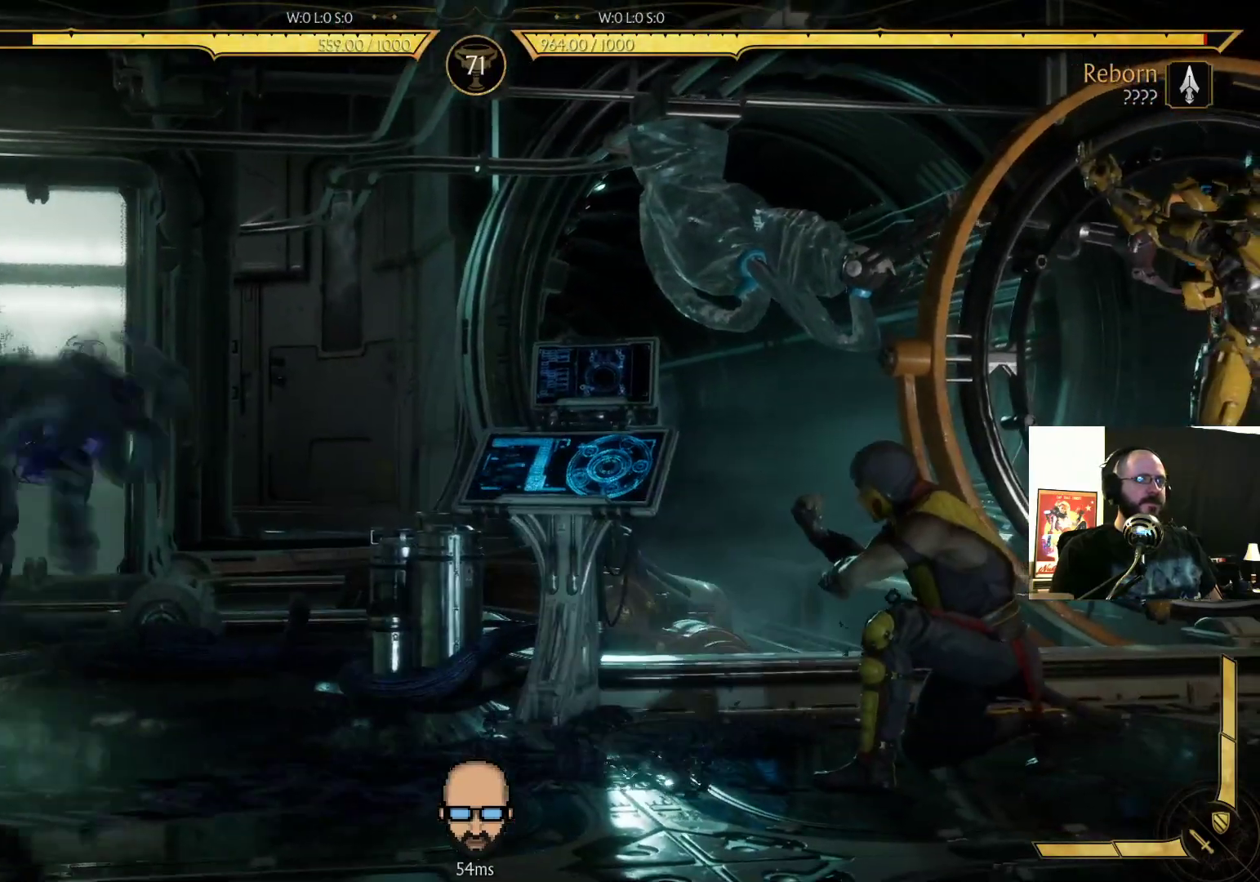
{"buttons": []}
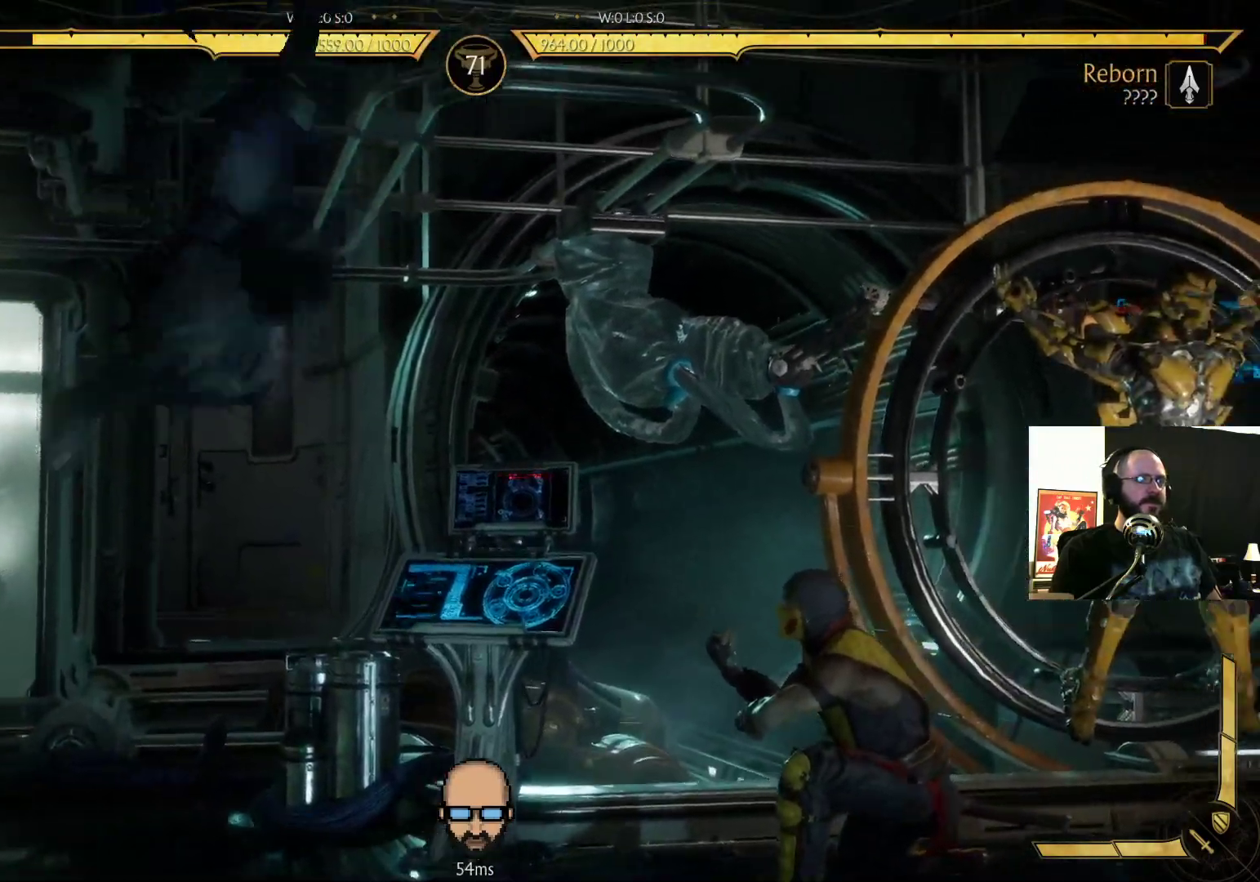
{"buttons": ["DPAD_RIGHT"], "events": [[500, "DPAD_RIGHT", "down"]]}
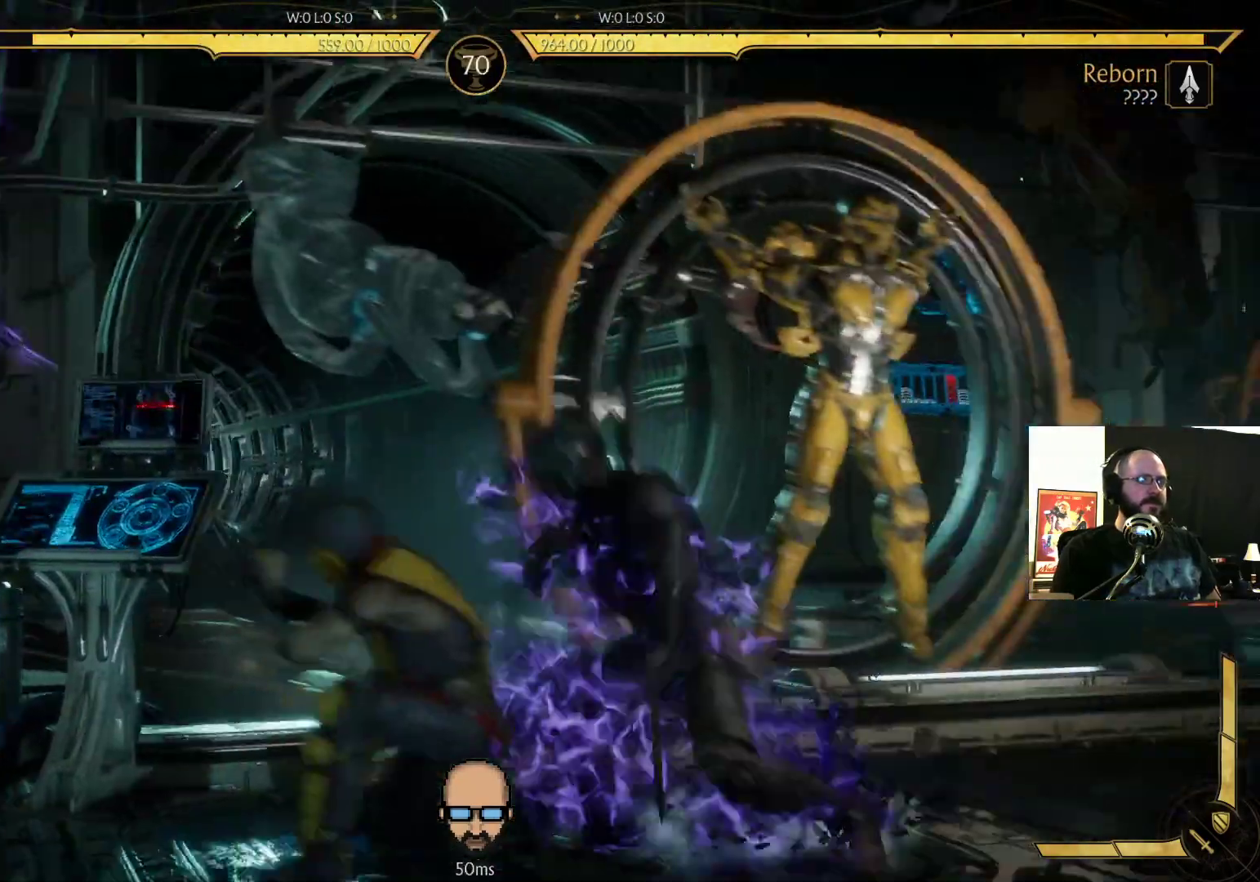
{"buttons": ["L1", "R2", "DPAD_RIGHT"], "events": [[300, "L1", "down"], [400, "L1", "up"], [433, "R2", "down"], [467, "L1", "down"]]}
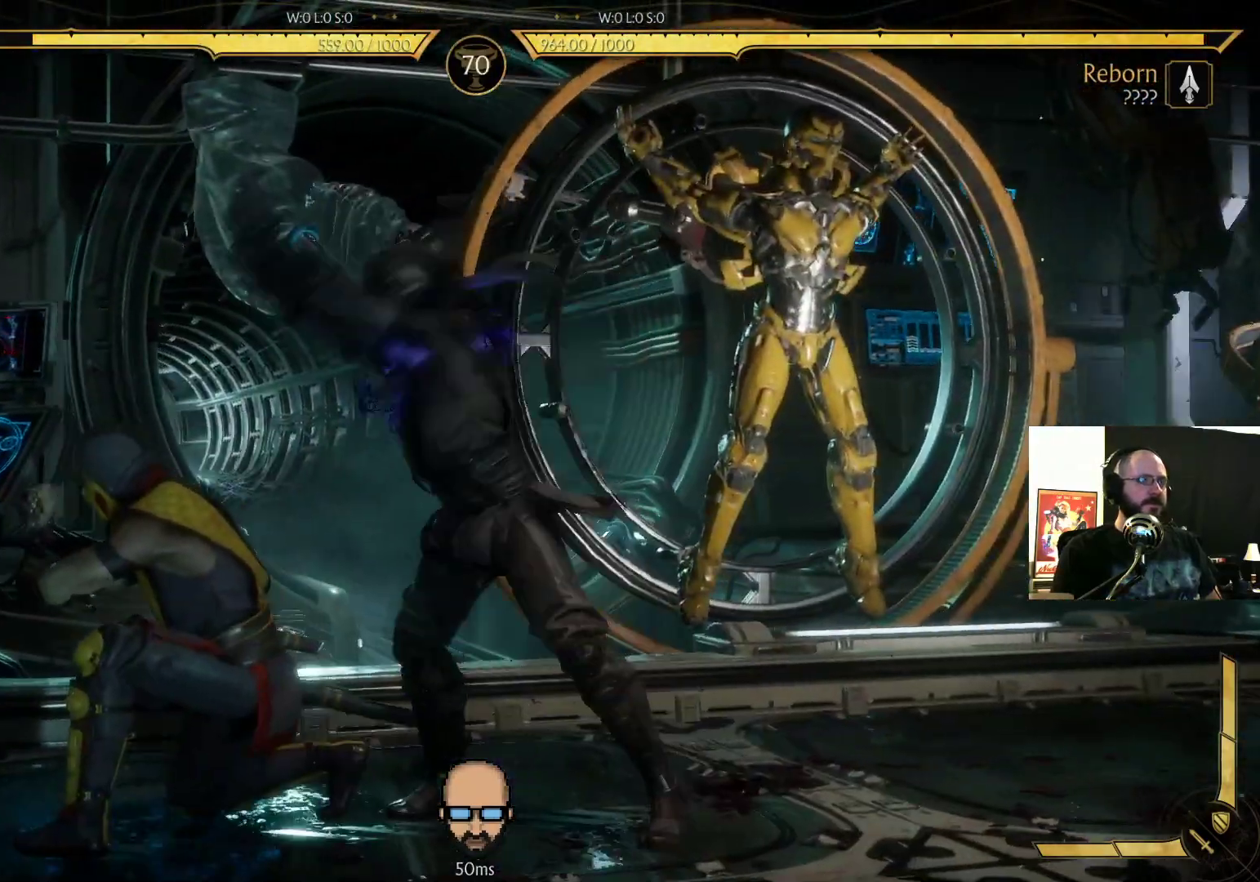
{"buttons": ["R2", "DPAD_RIGHT"], "events": [[67, "L1", "up"]]}
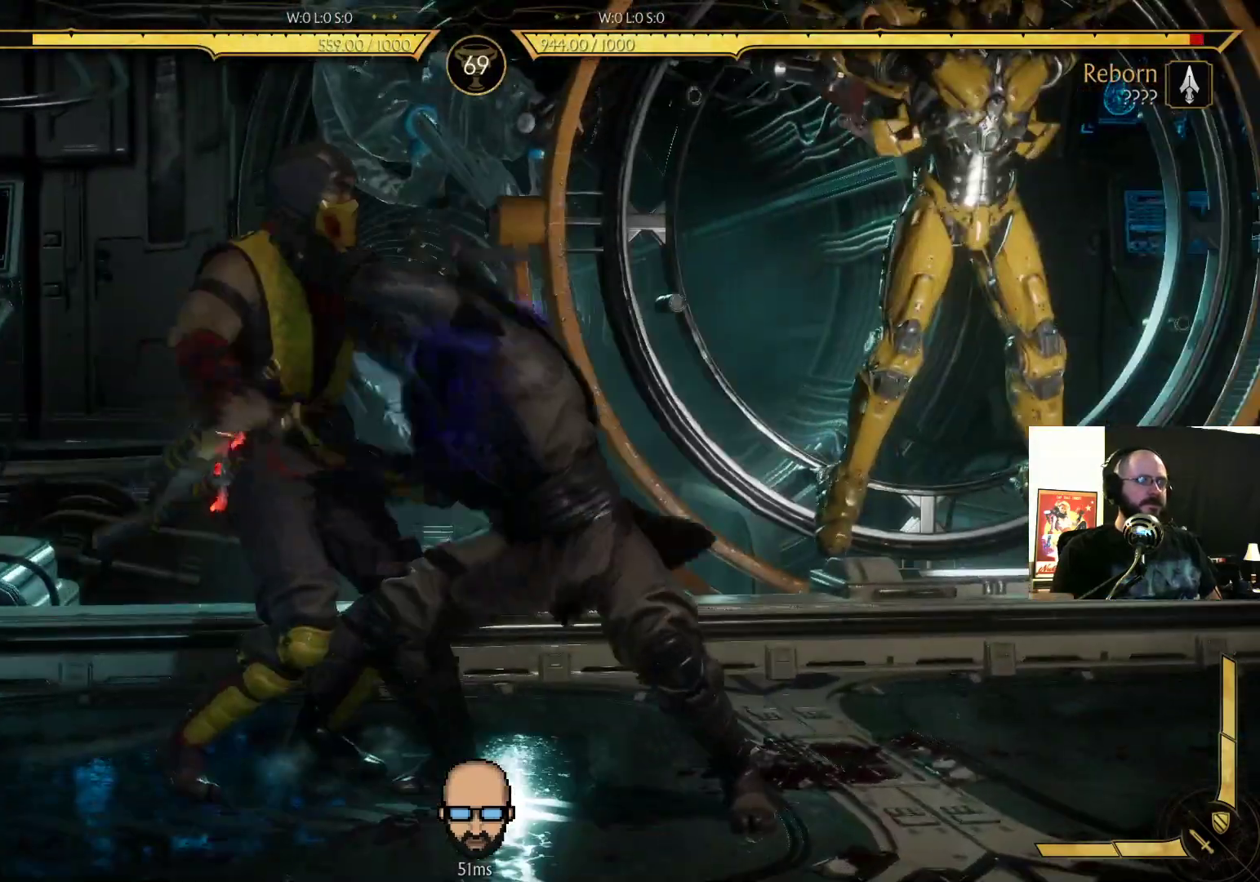
{"buttons": ["R2"], "events": [[467, "DPAD_RIGHT", "up"]]}
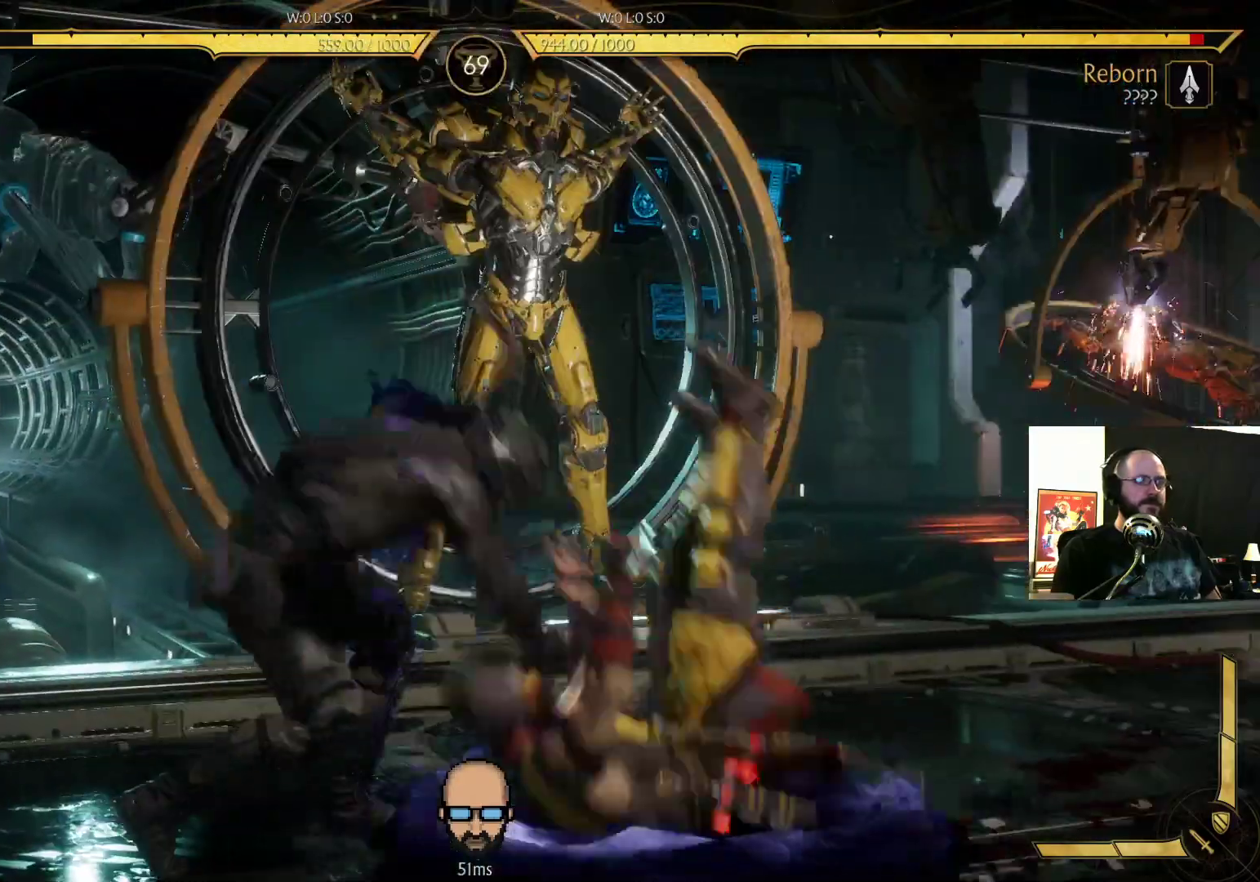
{"buttons": ["R2"], "events": []}
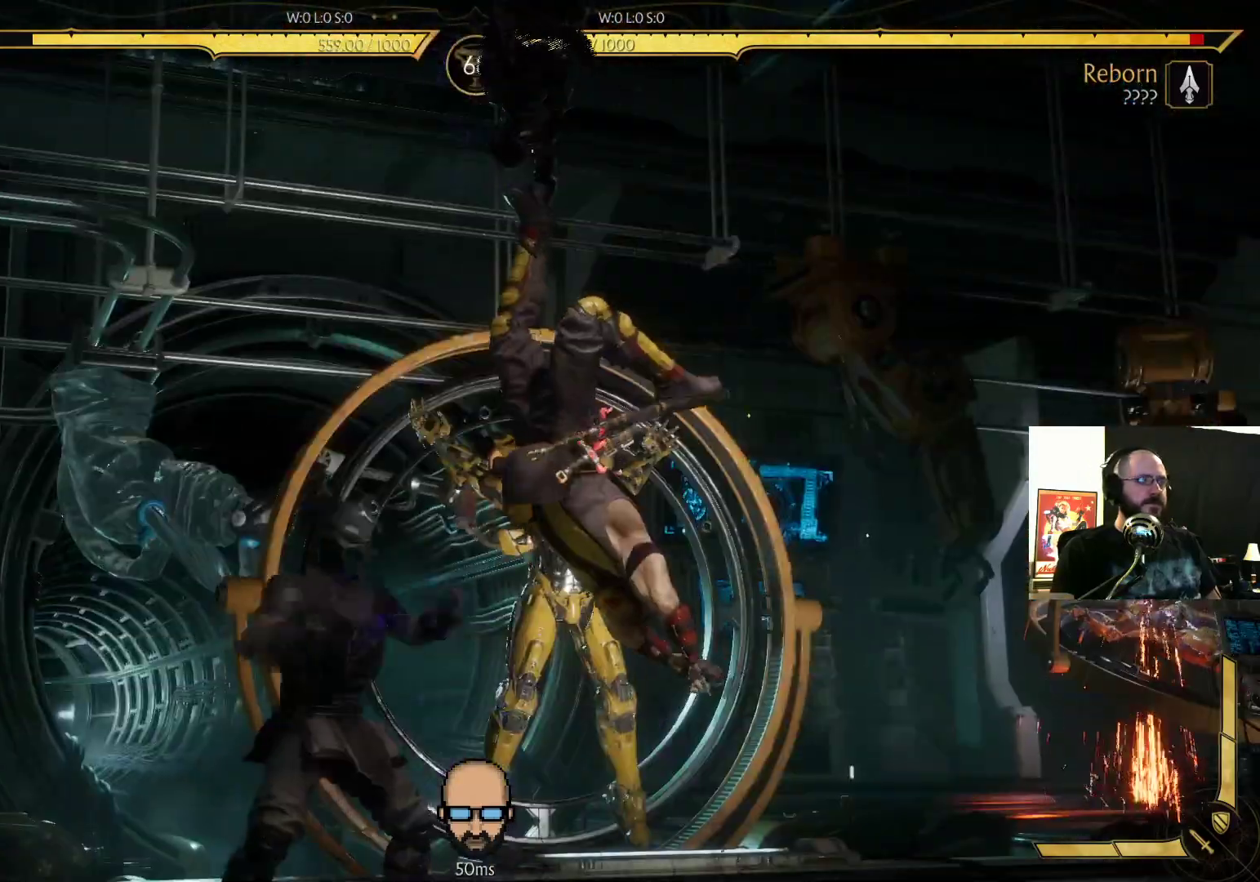
{"buttons": ["R2"], "events": [[233, "DPAD_RIGHT", "down"], [467, "DPAD_RIGHT", "up"]]}
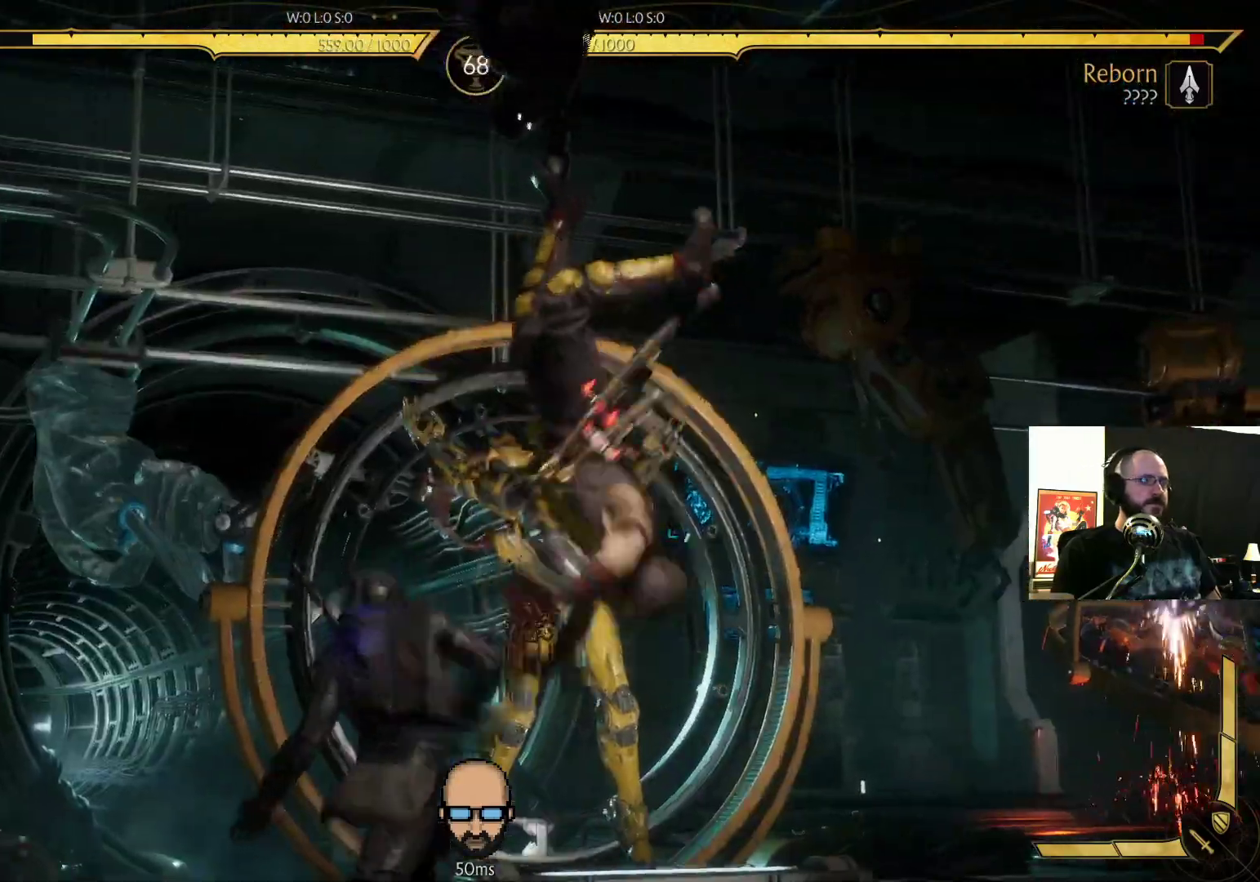
{"buttons": ["R2"], "events": []}
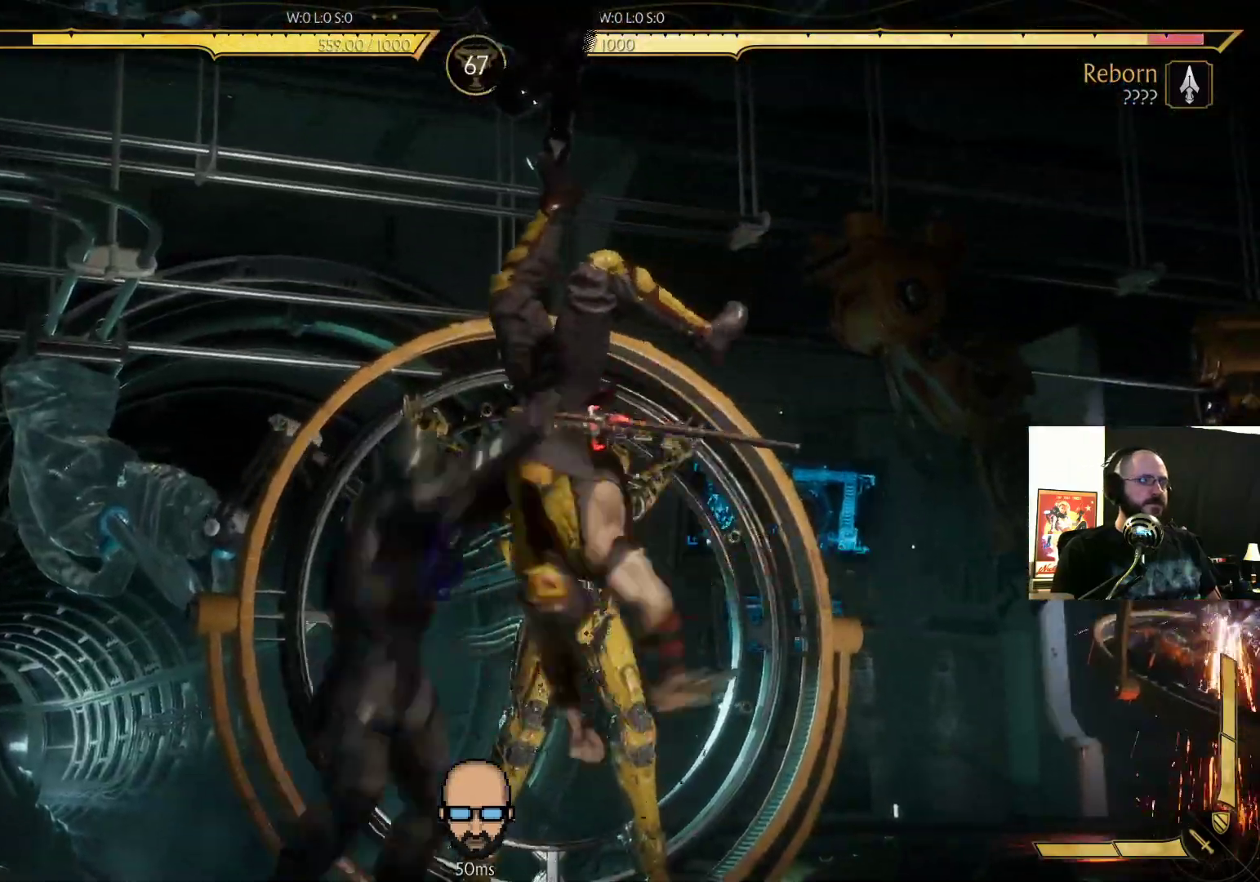
{"buttons": ["R2"], "events": []}
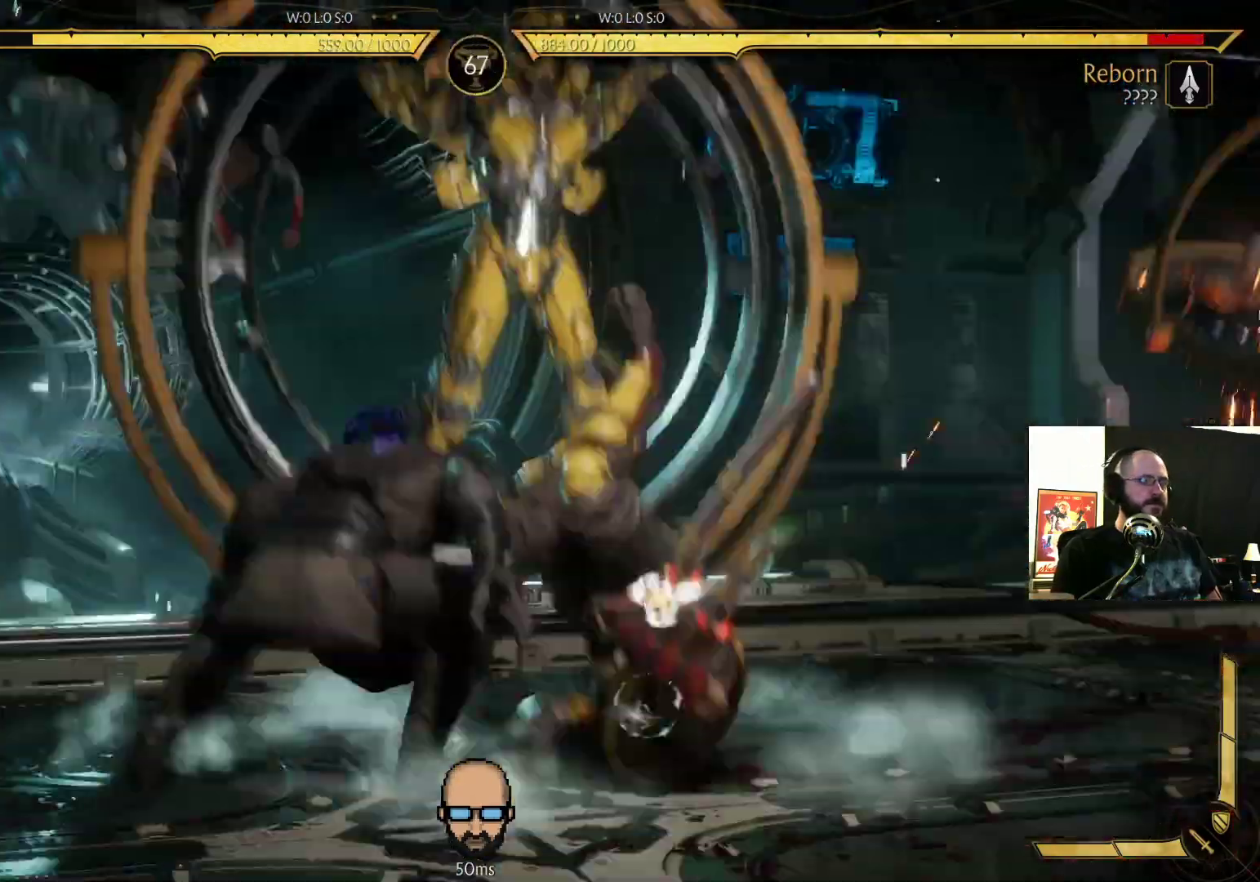
{"buttons": [], "events": [[400, "R2", "up"]]}
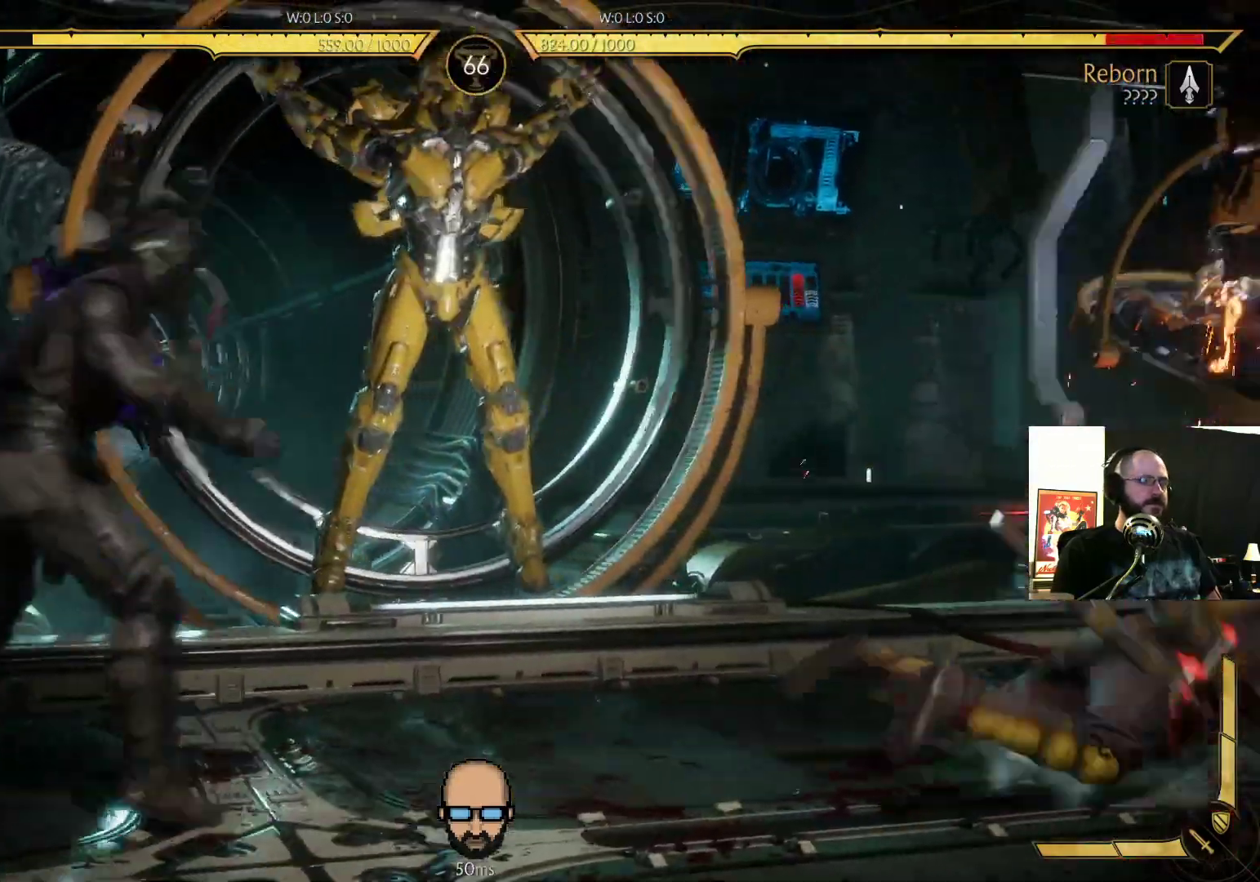
{"buttons": ["L2"], "events": [[200, "DPAD_RIGHT", "down"], [267, "DPAD_RIGHT", "up"], [267, "L2", "down"], [367, "DPAD_RIGHT", "down"], [367, "L2", "up"], [433, "DPAD_RIGHT", "up"], [433, "L2", "down"]]}
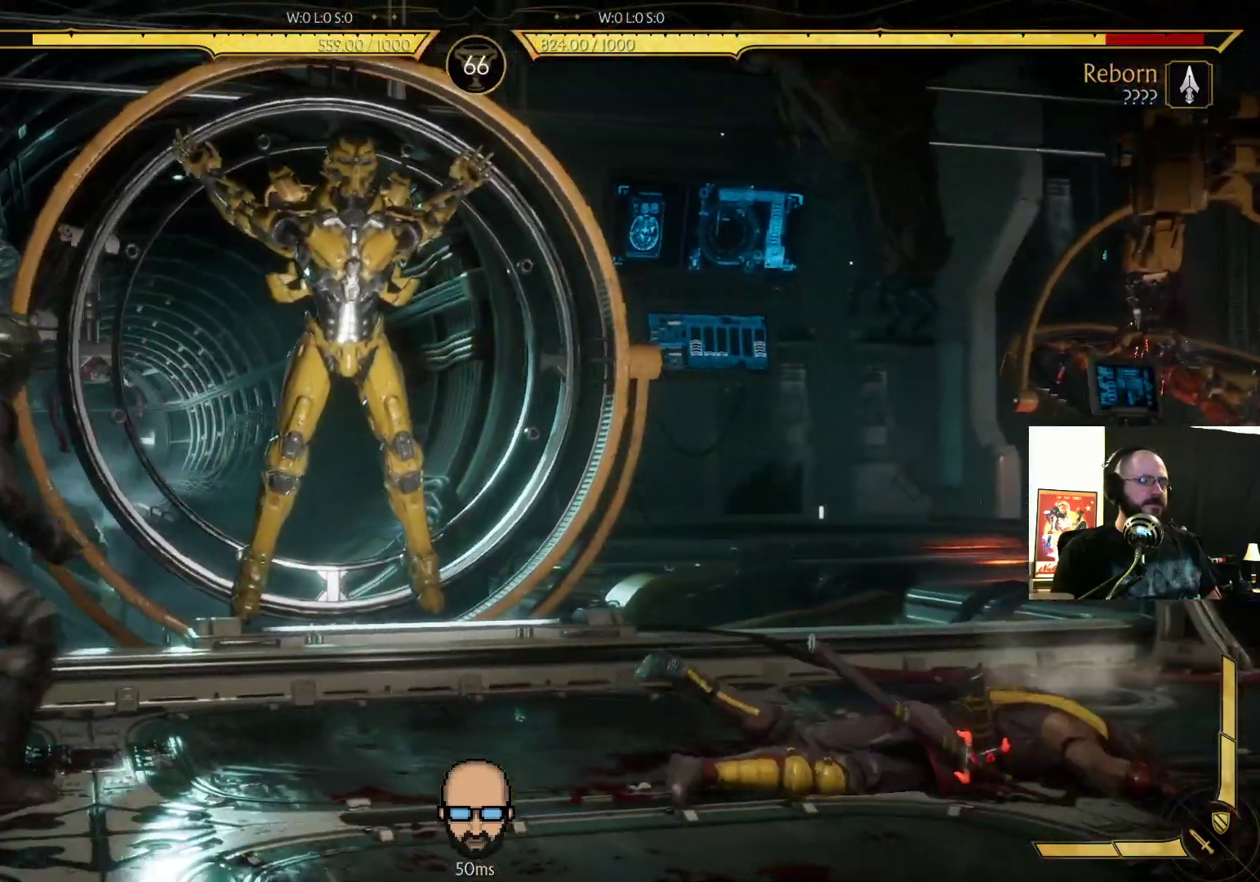
{"buttons": ["DPAD_LEFT"], "events": [[67, "DPAD_RIGHT", "down"], [67, "L2", "up"], [300, "DPAD_RIGHT", "up"], [367, "DPAD_LEFT", "down"]]}
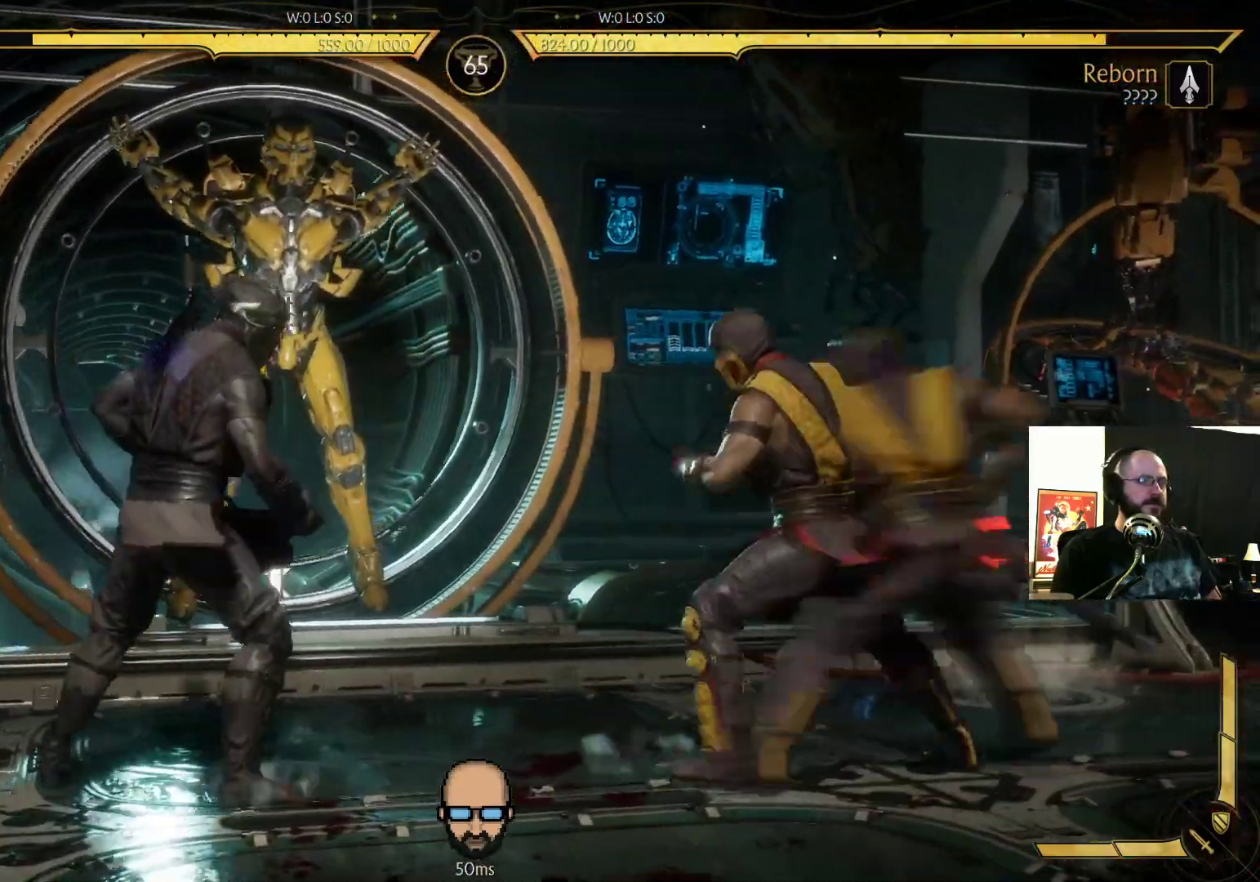
{"buttons": ["L2"], "events": [[100, "SQUARE", "down"], [200, "SQUARE", "up"], [267, "CROSS", "down"], [267, "SQUARE", "down"], [367, "CROSS", "up"], [367, "SQUARE", "up"], [400, "DPAD_LEFT", "up"], [500, "L2", "down"]]}
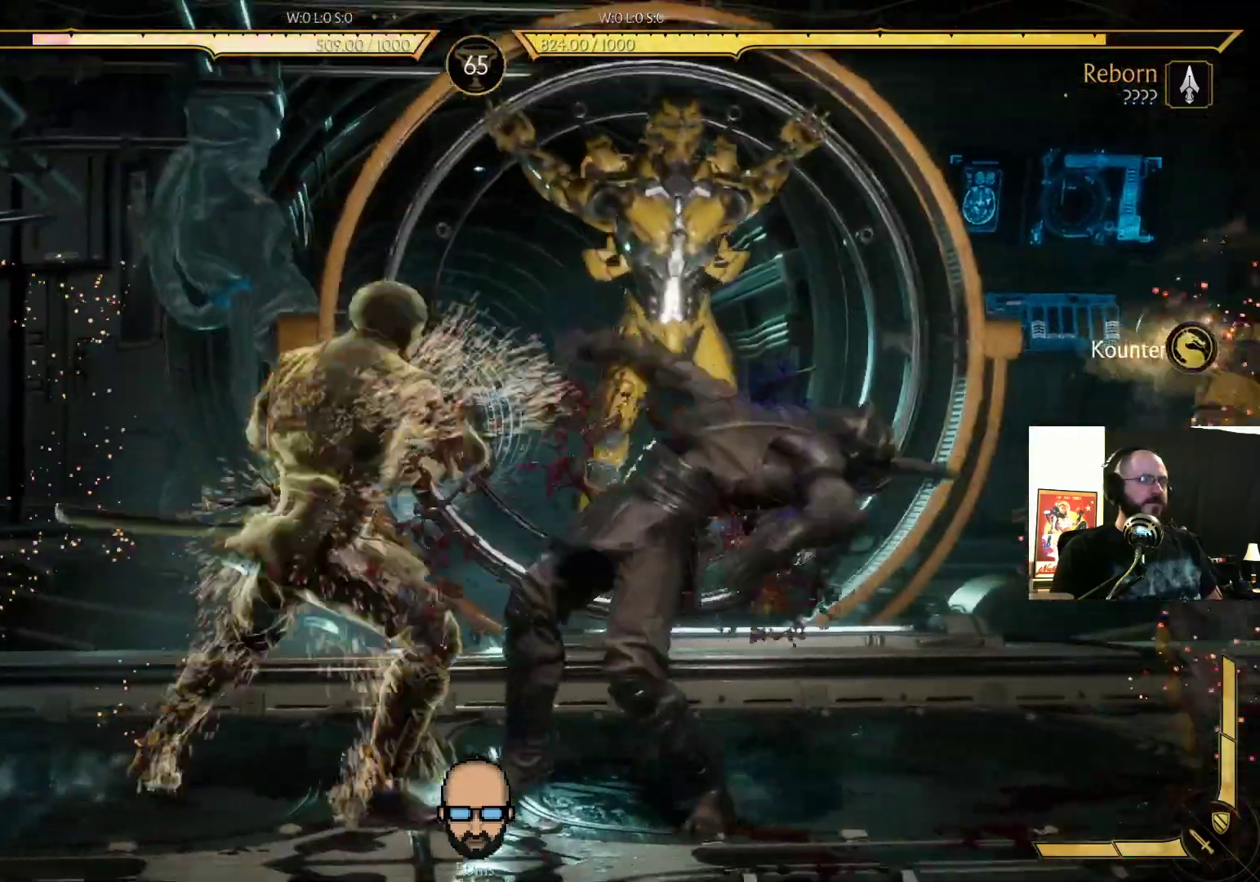
{"buttons": [], "events": [[67, "L2", "up"], [67, "R2", "down"], [100, "DPAD_DOWN", "down"], [100, "DPAD_RIGHT", "down"], [467, "DPAD_DOWN", "up"], [500, "DPAD_RIGHT", "up"], [500, "R2", "up"]]}
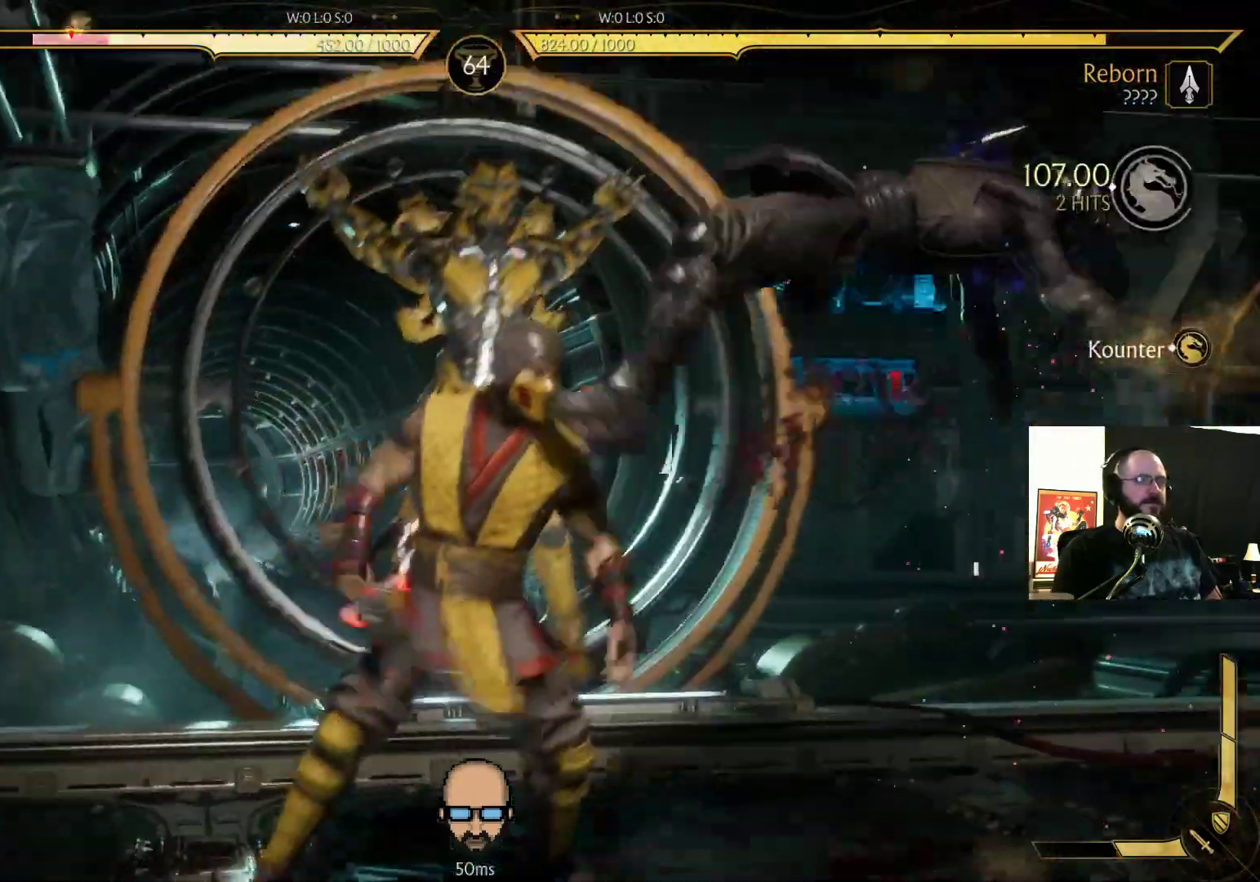
{"buttons": ["R2", "DPAD_DOWN", "DPAD_RIGHT"], "events": [[133, "DPAD_DOWN", "down"], [133, "R2", "down"], [200, "DPAD_DOWN", "up"], [200, "R2", "up"], [300, "DPAD_DOWN", "down"], [300, "DPAD_RIGHT", "down"], [300, "R2", "down"]]}
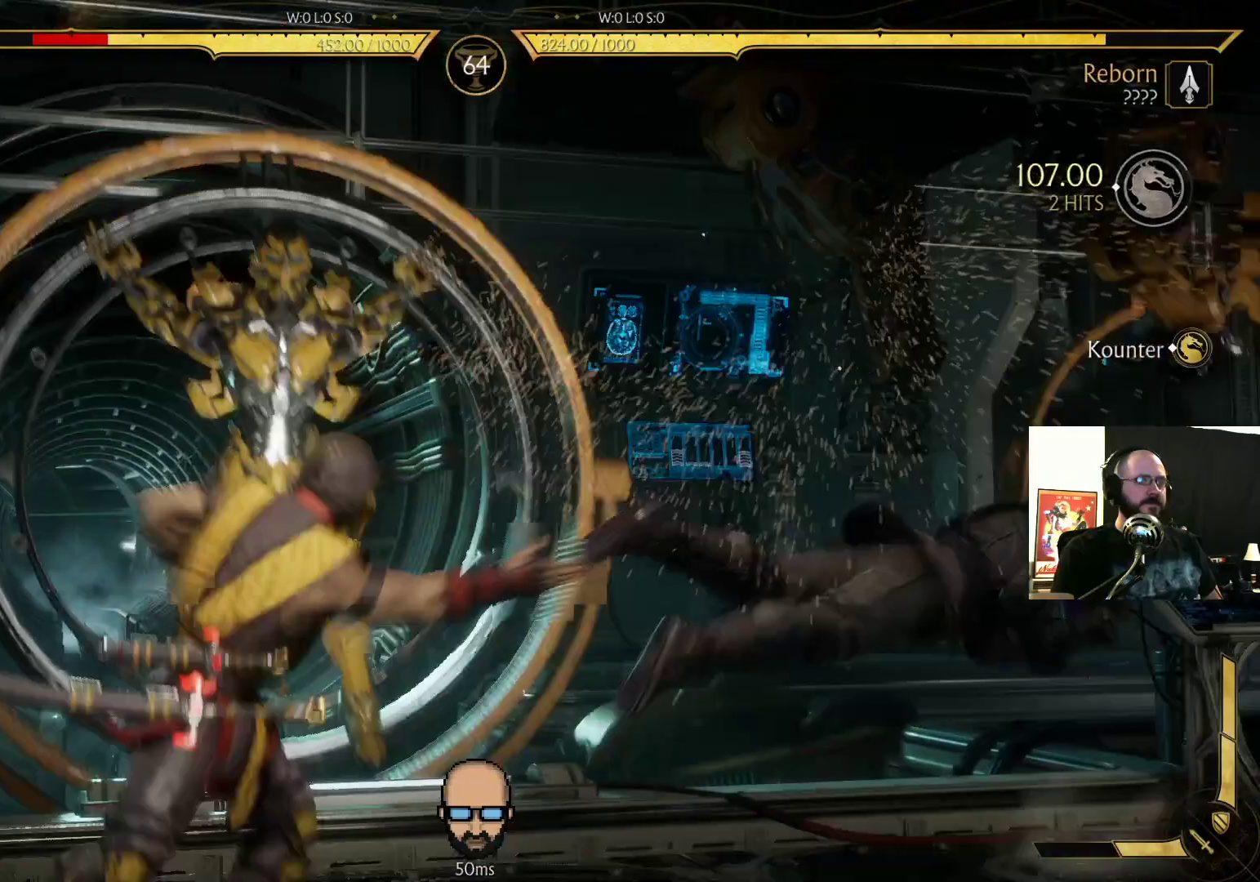
{"buttons": ["R2"], "events": [[500, "DPAD_DOWN", "up"], [500, "DPAD_RIGHT", "up"]]}
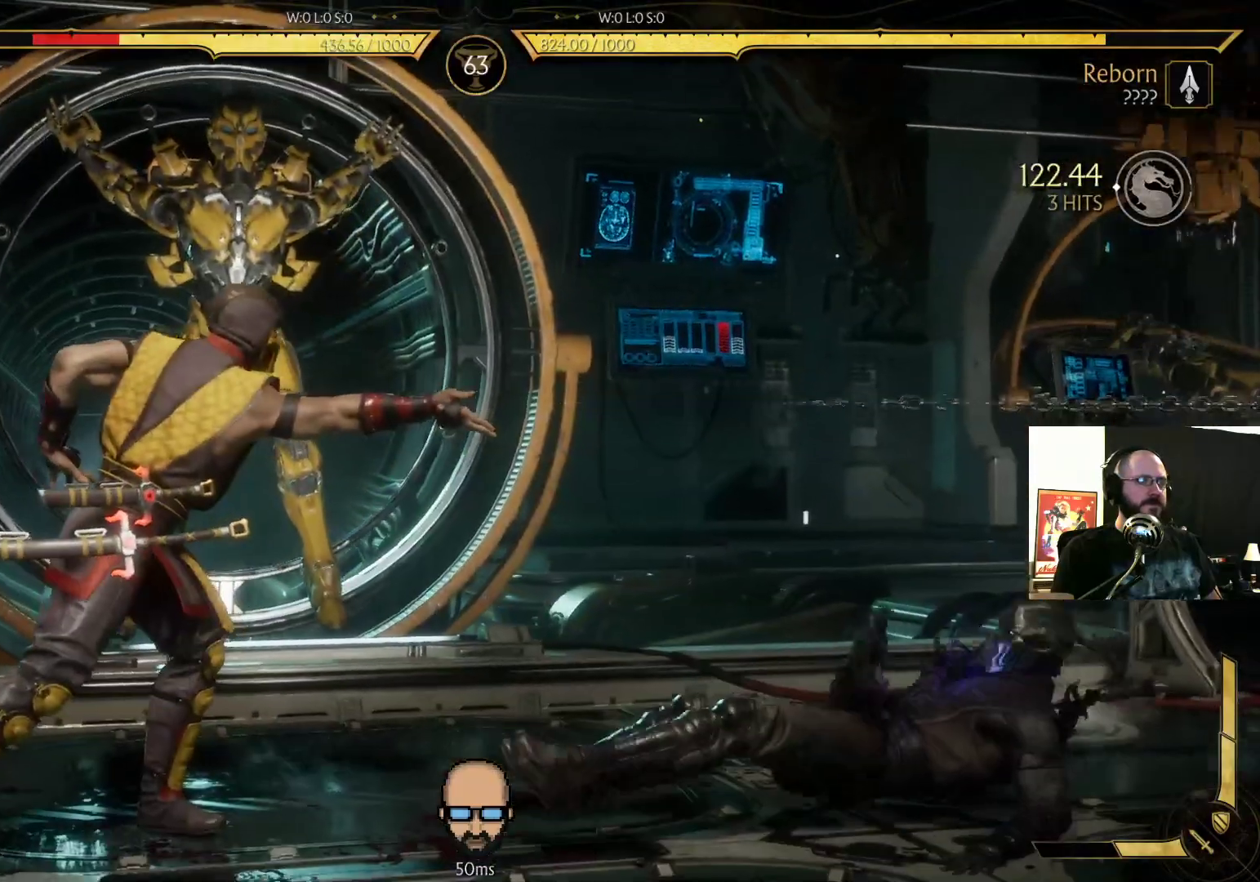
{"buttons": ["R2"], "events": [[33, "R2", "up"], [67, "DPAD_LEFT", "down"], [467, "DPAD_LEFT", "up"], [500, "R2", "down"]]}
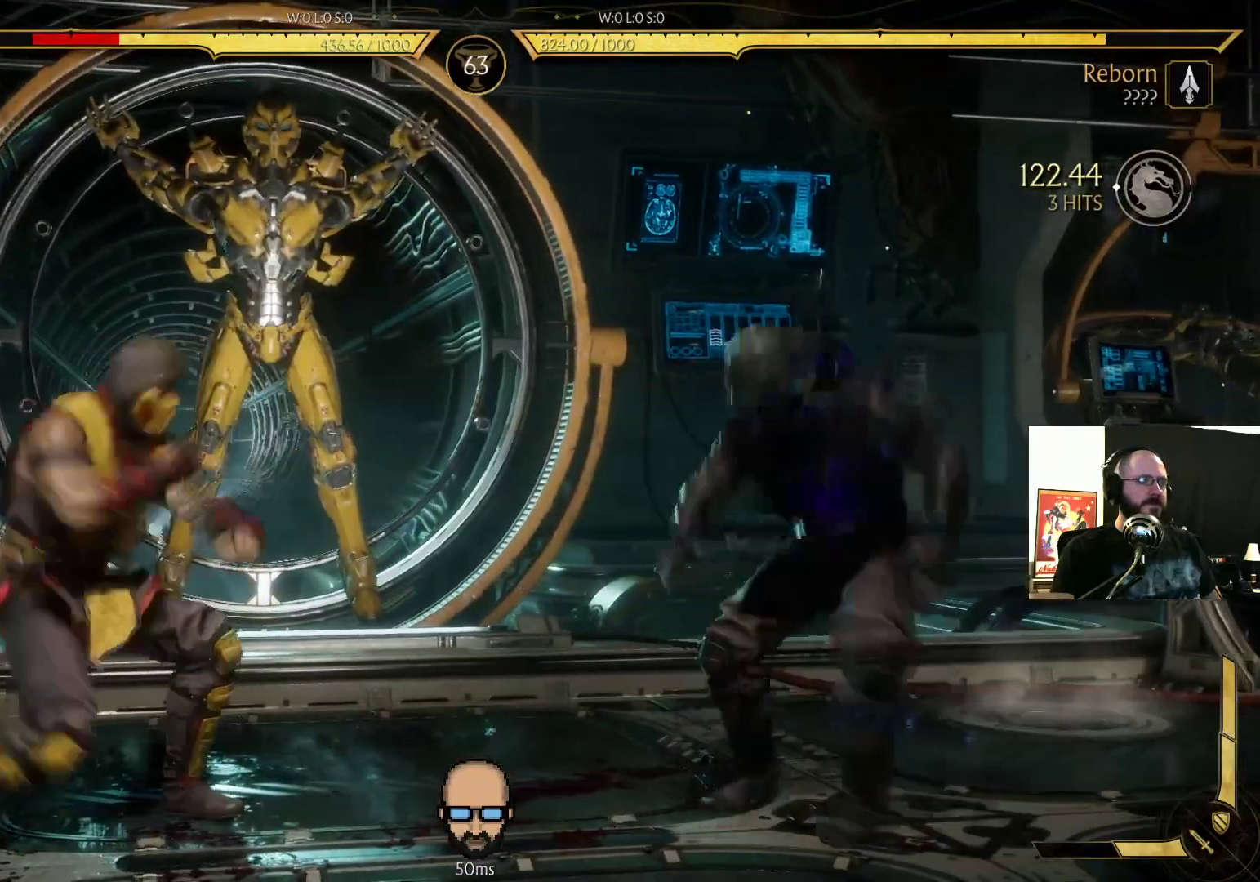
{"buttons": ["L2"], "events": [[67, "DPAD_DOWN", "down"], [67, "DPAD_RIGHT", "down"], [367, "DPAD_RIGHT", "up"], [433, "DPAD_DOWN", "up"], [433, "L2", "down"], [467, "R2", "up"]]}